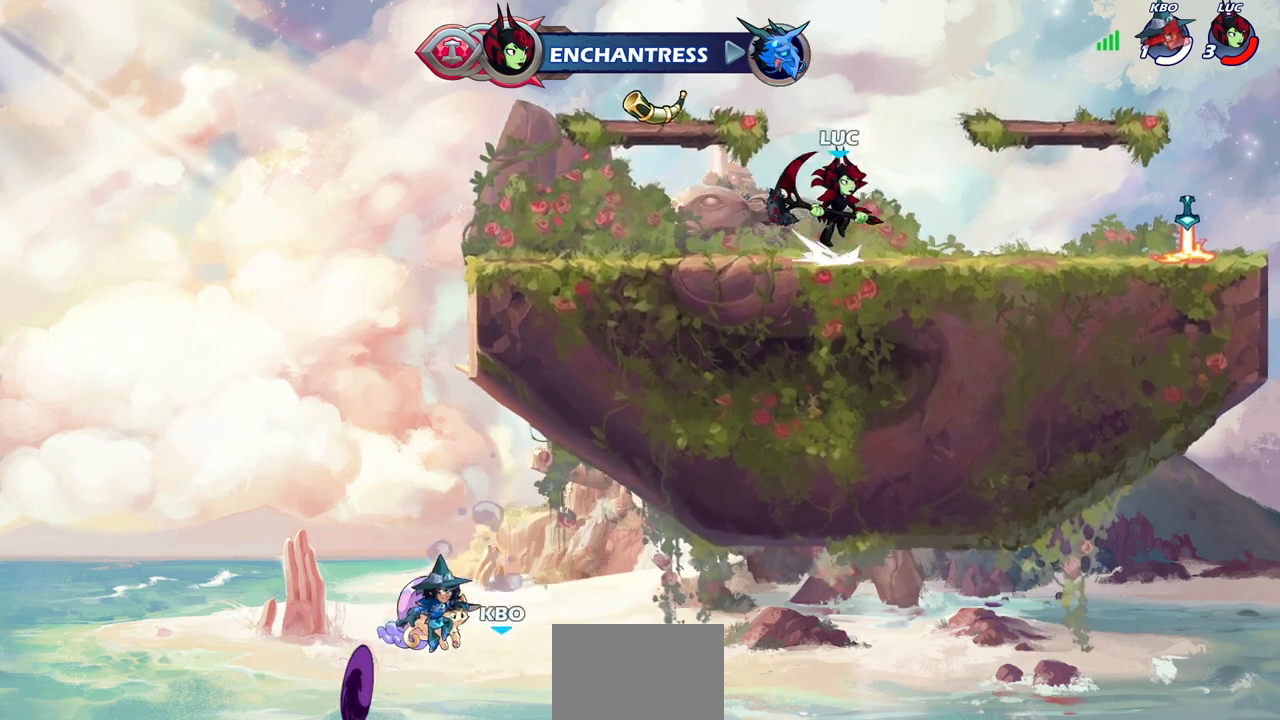
Gameplay with a controller (PlayStation layout); each line is a JSON object with the inputs held at the frame after it. "events" lists button and stick changes between this image and that frame as [ms after this image, input, new state], when the widget could be followed in between.
{"buttons": [], "left_stick": "left", "right_stick": "center", "events": [[133, "CROSS", "up"], [167, "R2", "up"], [233, "left_stick", "down-left"], [467, "left_stick", "left"]]}
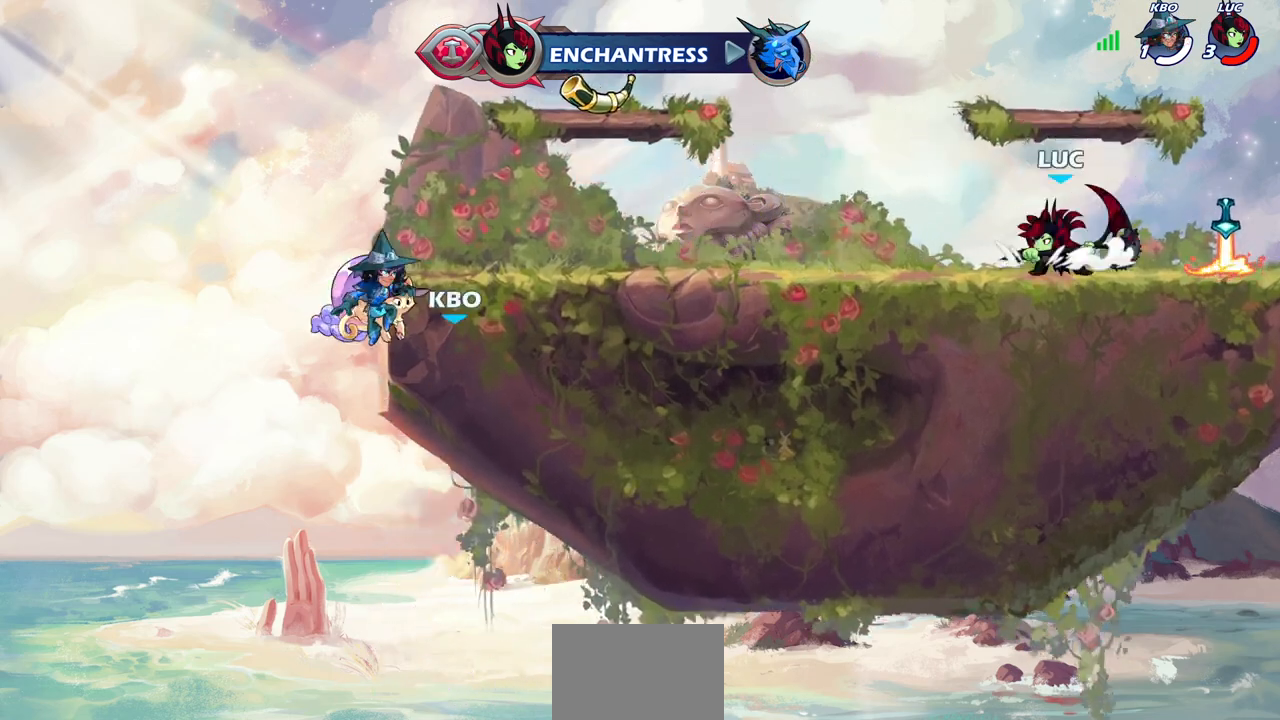
{"buttons": ["CIRCLE"], "left_stick": "center", "right_stick": "center", "events": [[17, "left_stick", "up-left"], [50, "R2", "down"], [67, "left_stick", "up"], [117, "CIRCLE", "down"], [183, "left_stick", "center"], [200, "R2", "up"]]}
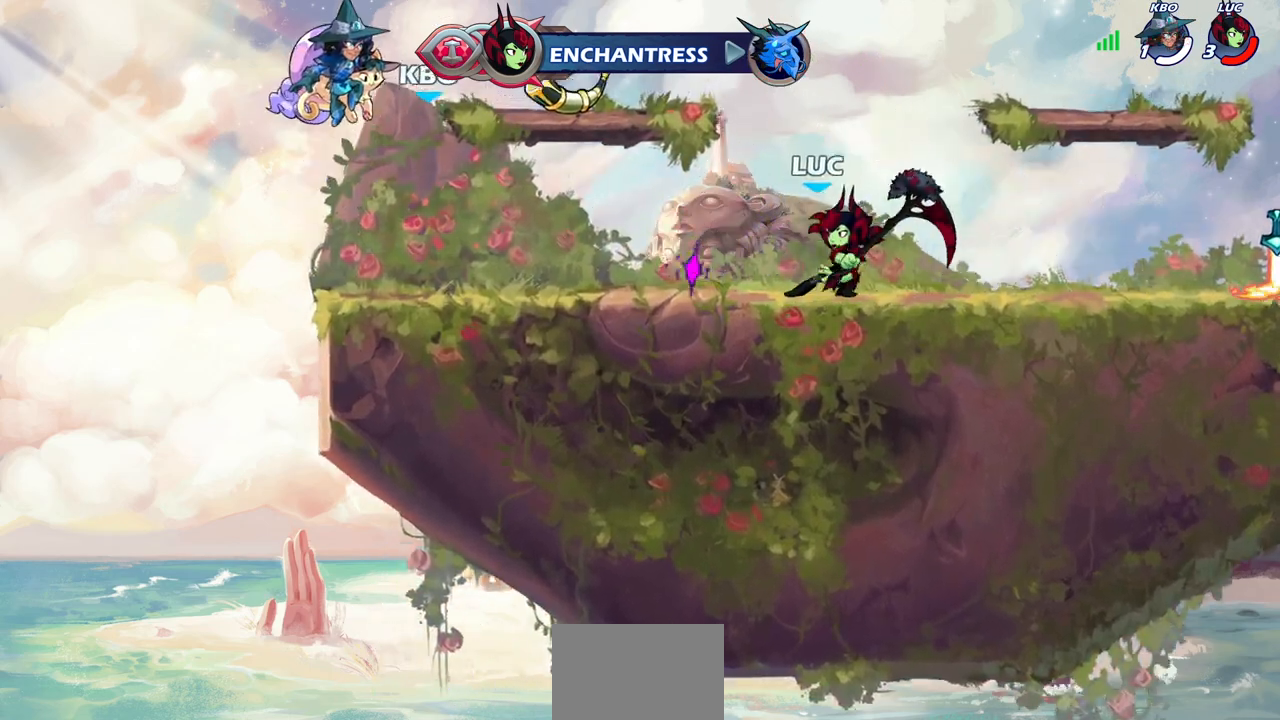
{"buttons": [], "left_stick": "center", "right_stick": "center", "events": [[467, "CIRCLE", "up"]]}
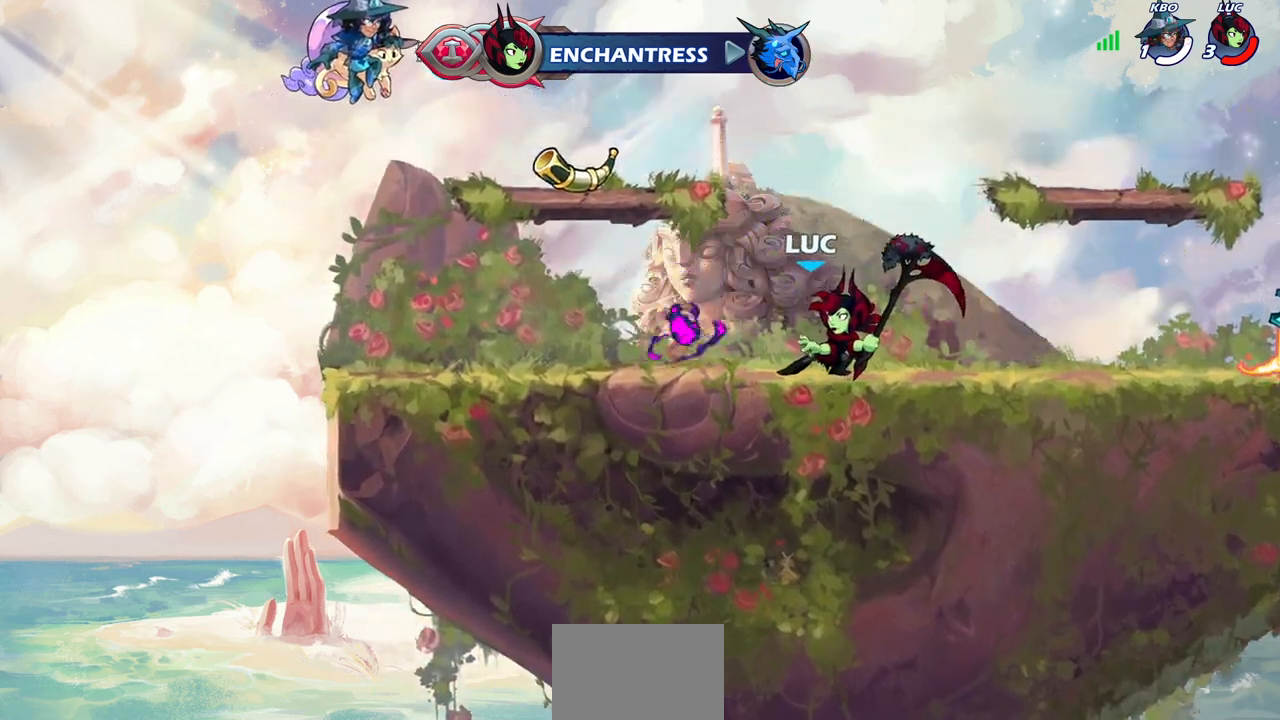
{"buttons": [], "left_stick": "center", "right_stick": "center", "events": []}
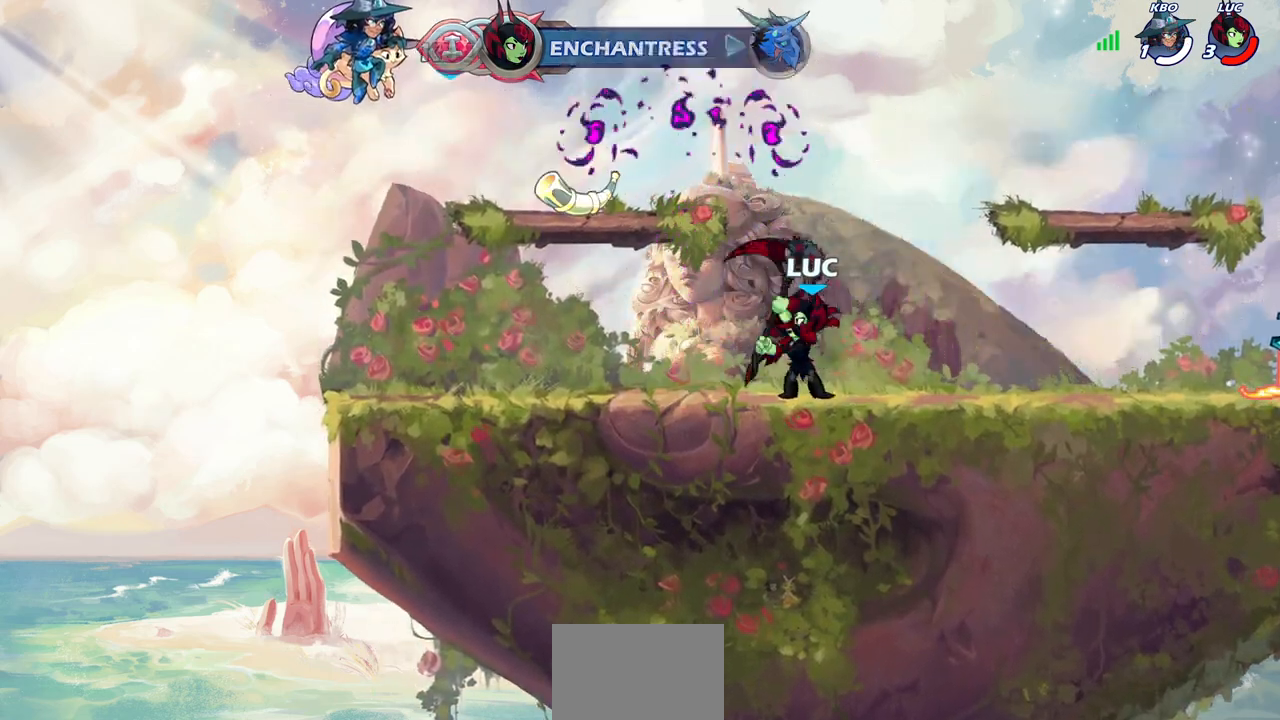
{"buttons": [], "left_stick": "center", "right_stick": "center", "events": []}
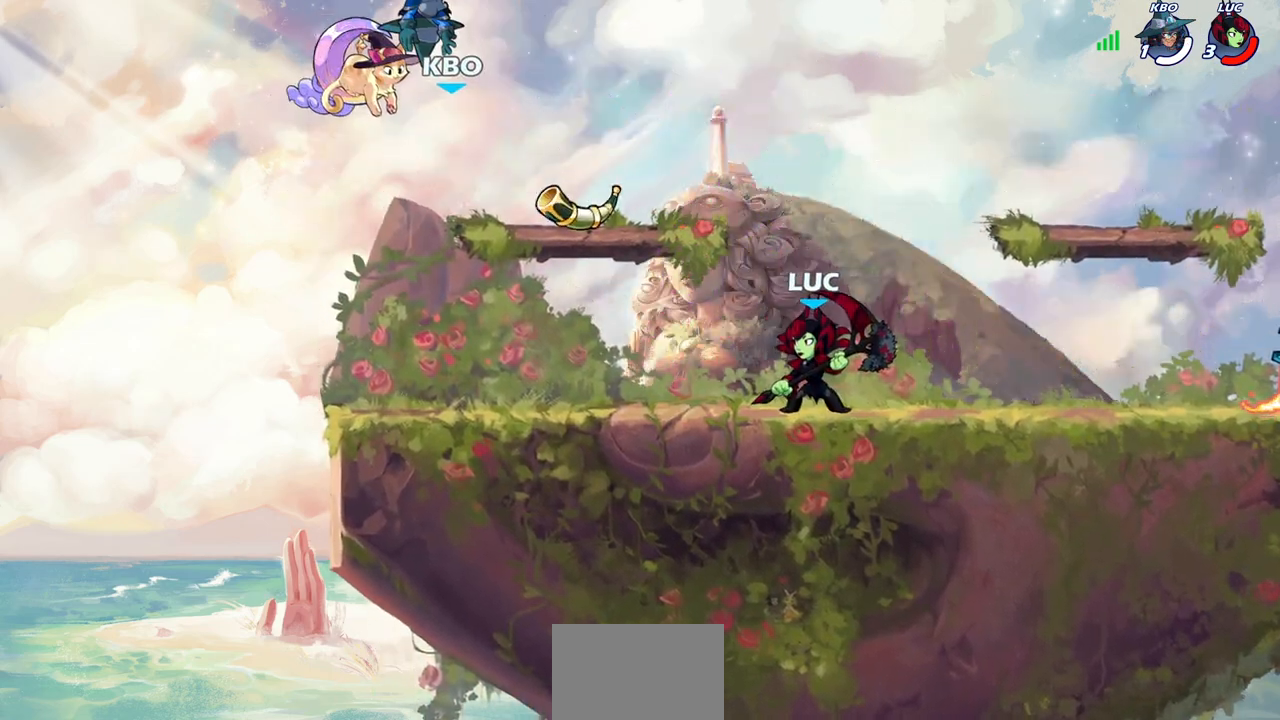
{"buttons": [], "left_stick": "center", "right_stick": "center", "events": []}
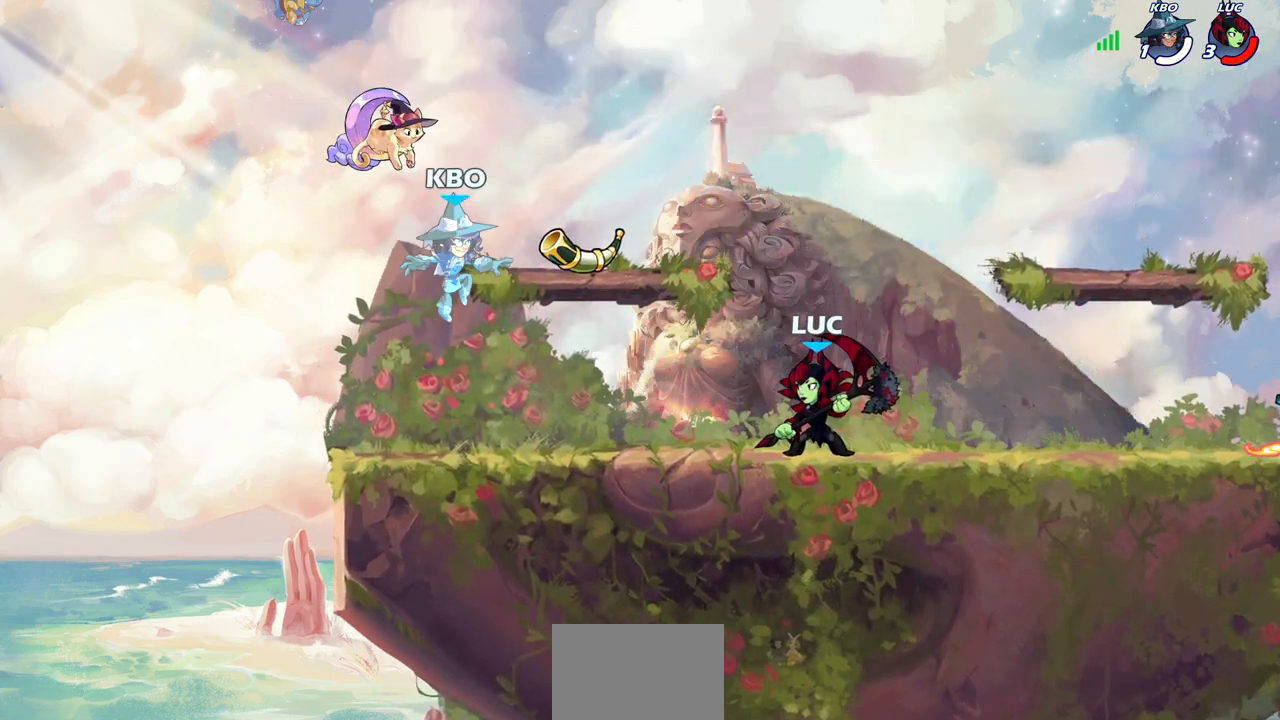
{"buttons": [], "left_stick": "down", "right_stick": "center", "events": [[267, "left_stick", "down"], [333, "SQUARE", "down"], [450, "SQUARE", "up"]]}
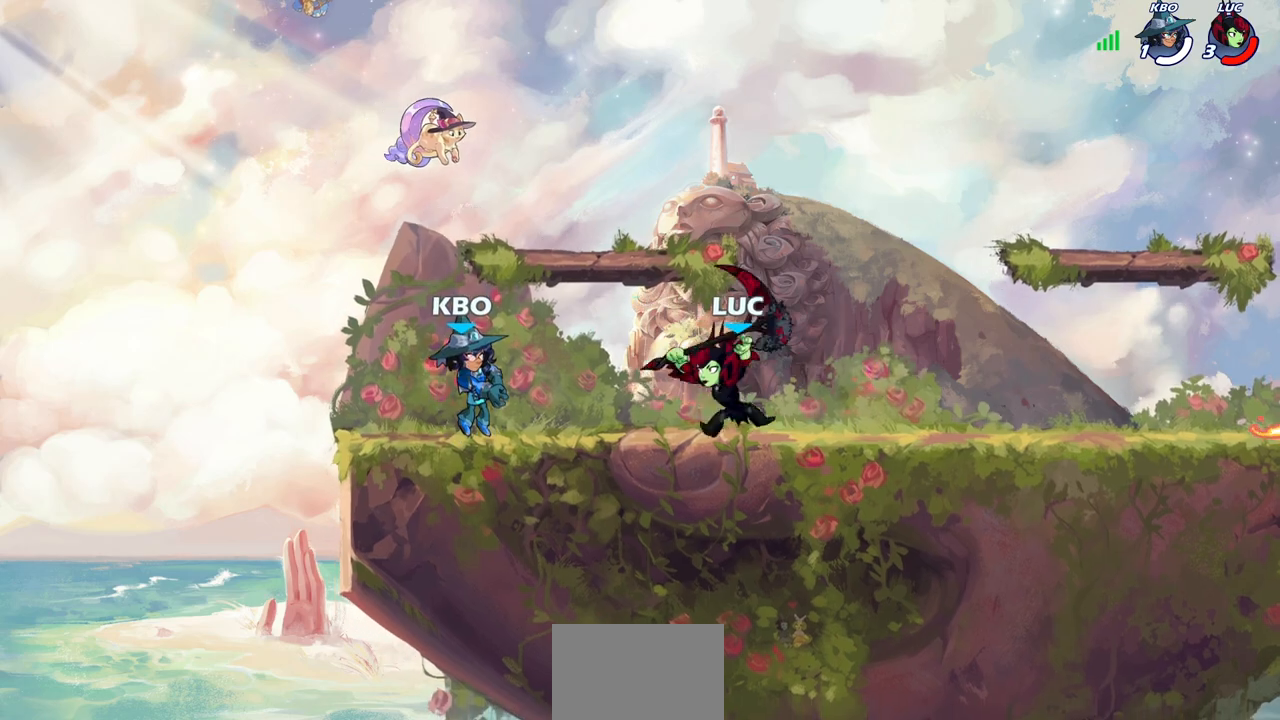
{"buttons": [], "left_stick": "center", "right_stick": "center", "events": [[50, "left_stick", "center"]]}
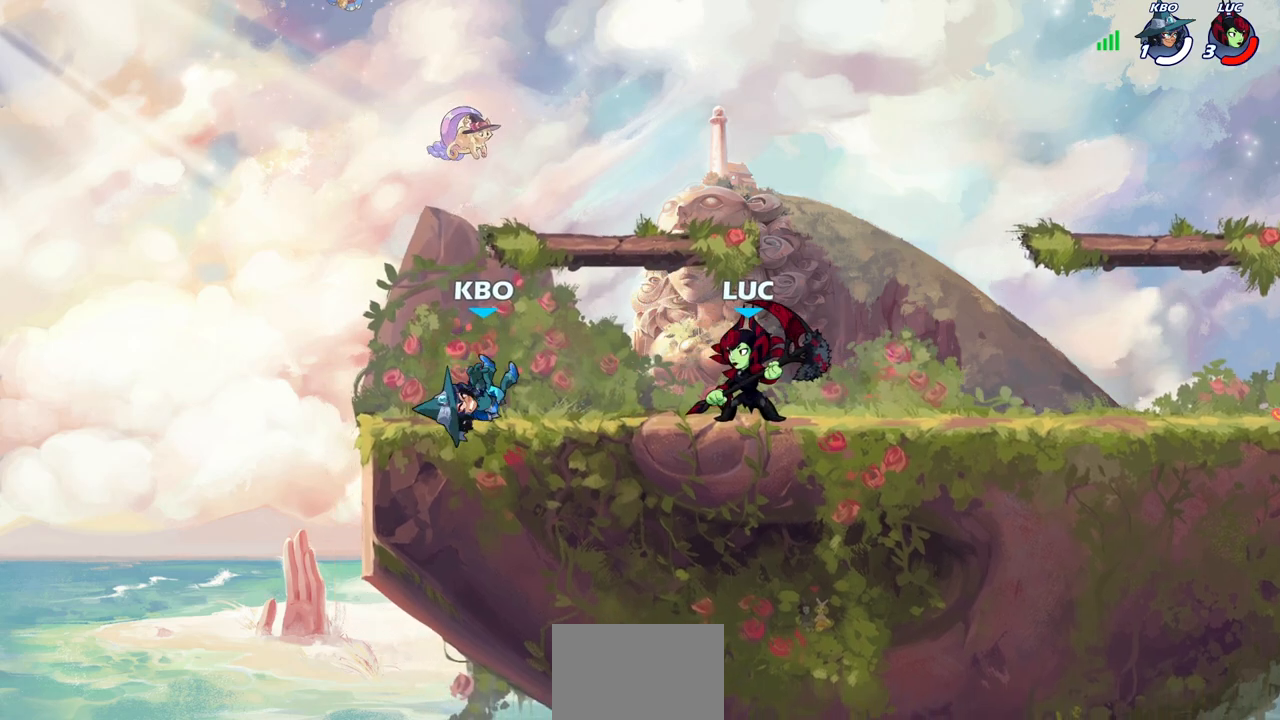
{"buttons": [], "left_stick": "center", "right_stick": "center", "events": []}
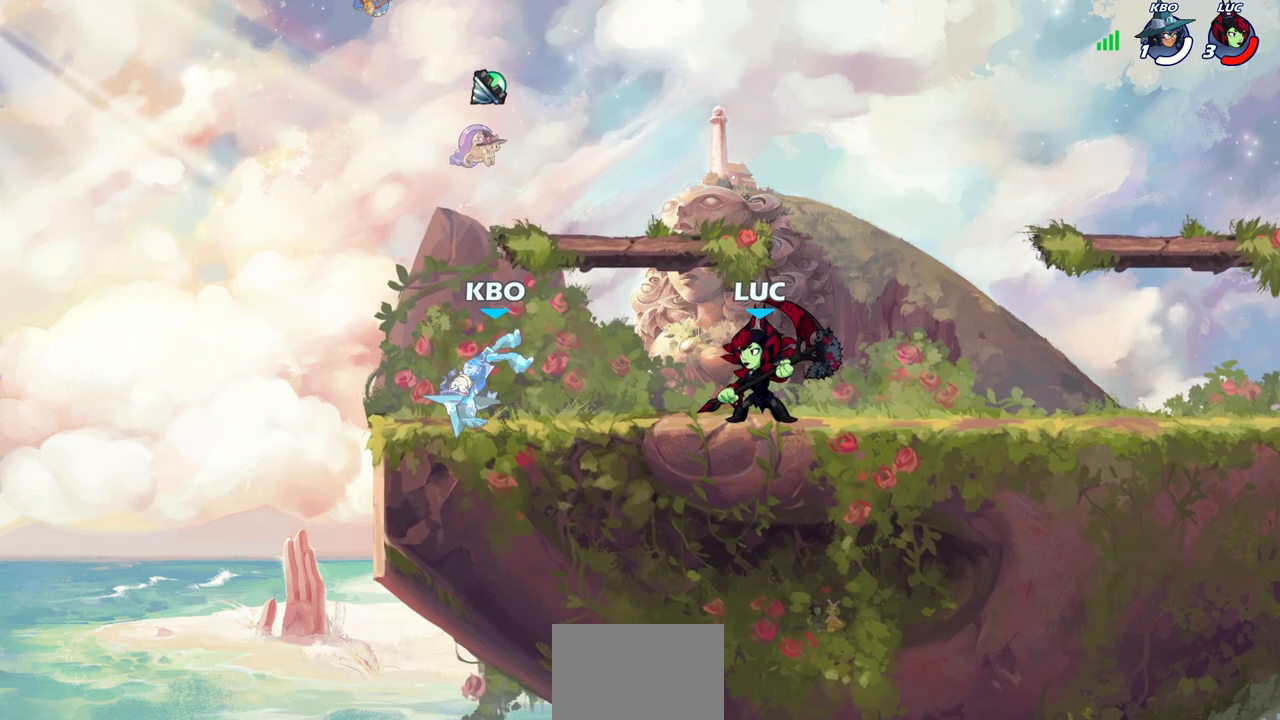
{"buttons": [], "left_stick": "center", "right_stick": "center", "events": []}
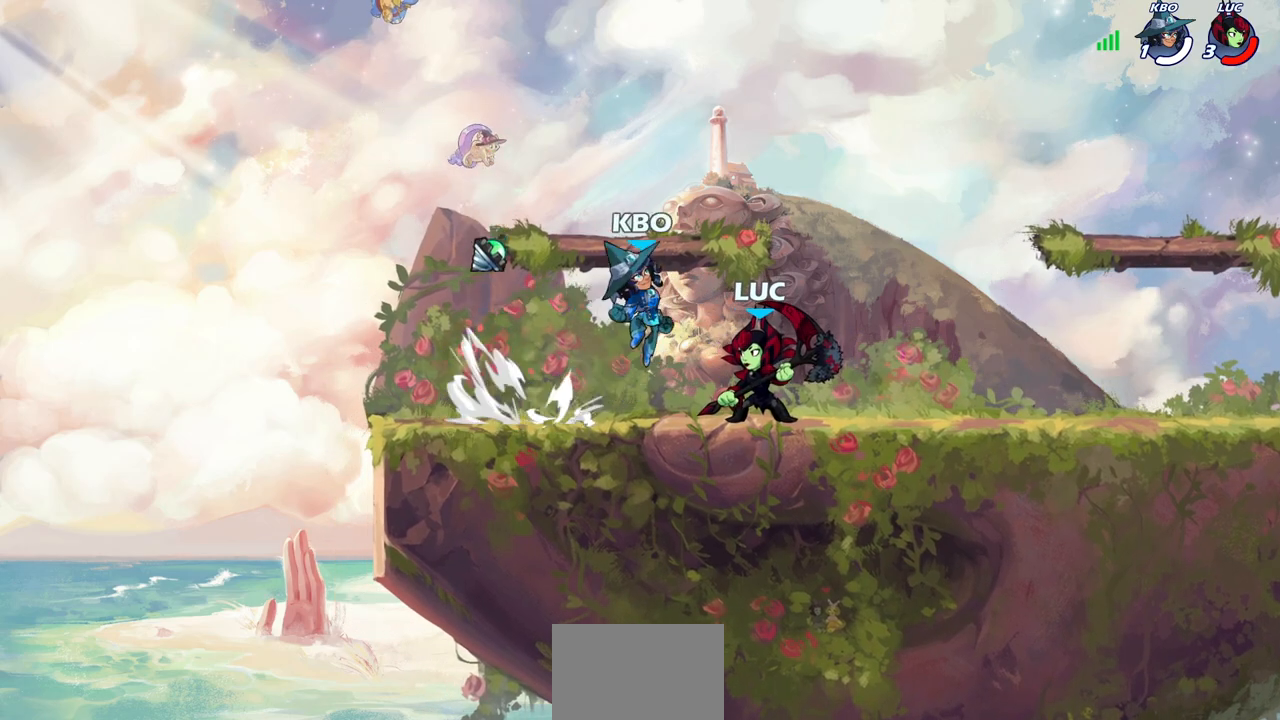
{"buttons": [], "left_stick": "left", "right_stick": "center", "events": [[183, "left_stick", "right"], [467, "left_stick", "left"]]}
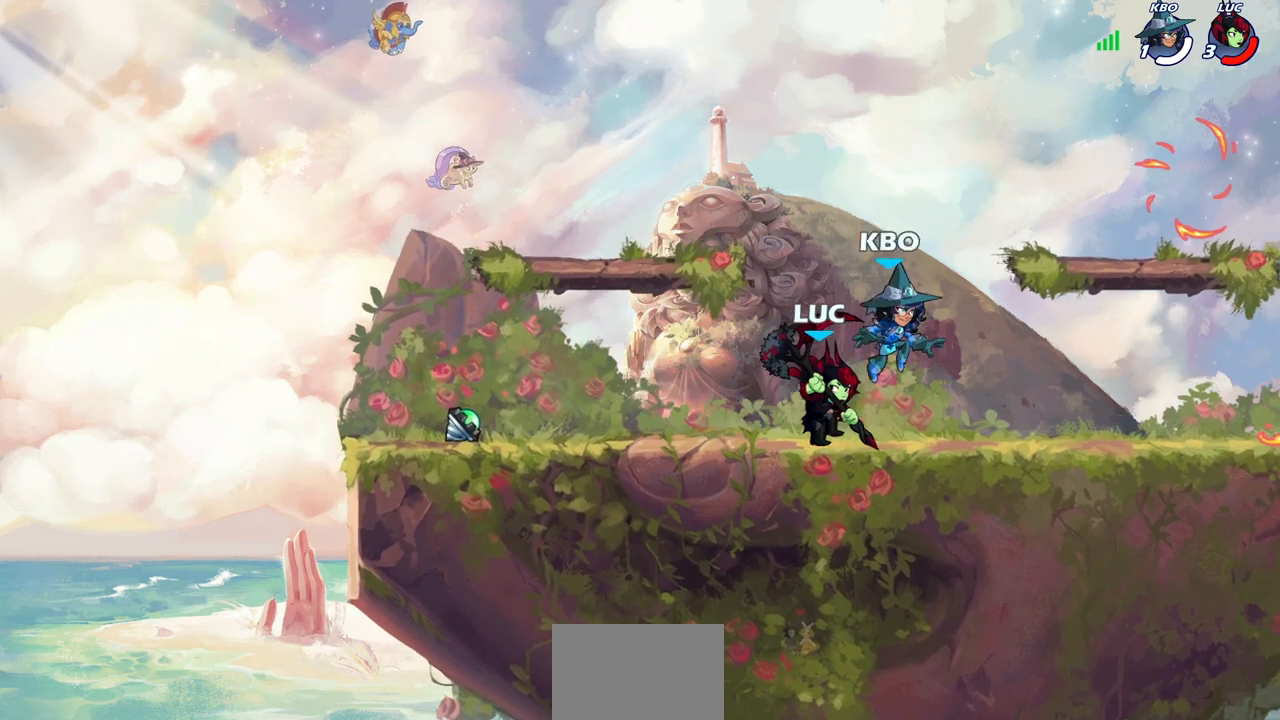
{"buttons": [], "left_stick": "right", "right_stick": "center", "events": [[83, "R2", "down"], [233, "R2", "up"], [267, "left_stick", "right"], [333, "R2", "down"], [500, "R2", "up"]]}
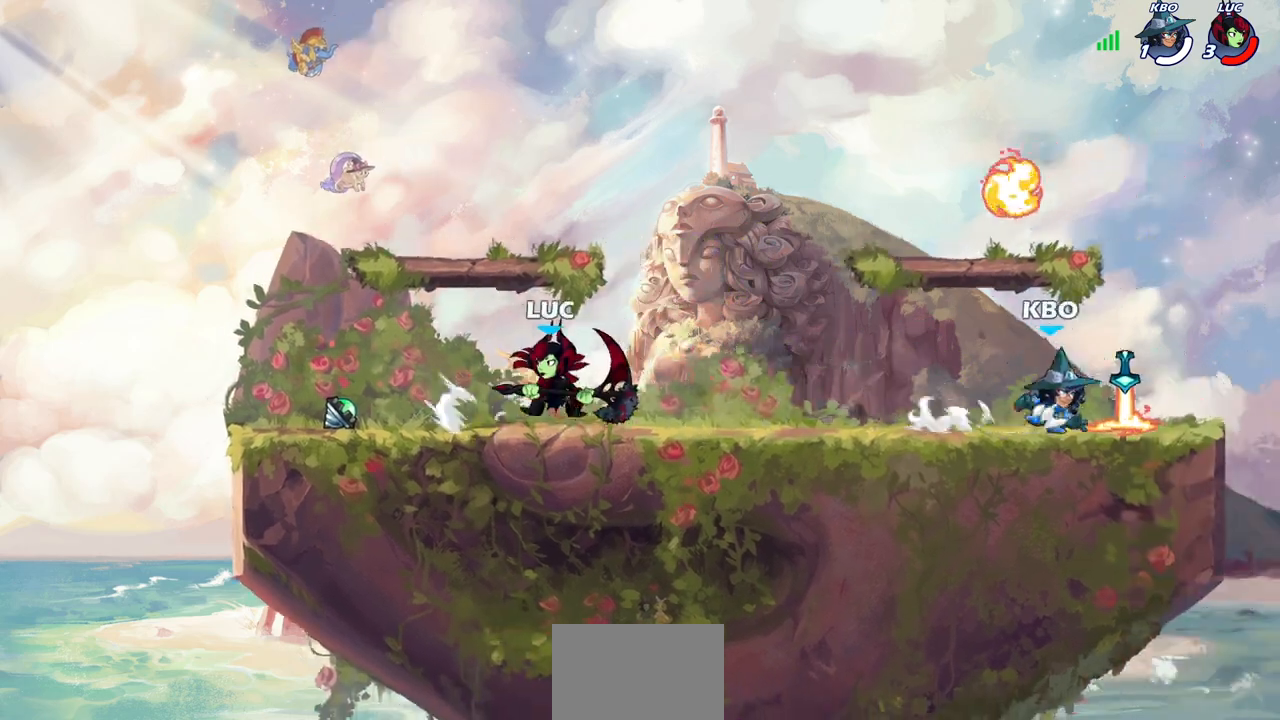
{"buttons": ["SQUARE", "R2"], "left_stick": "right", "right_stick": "center", "events": [[417, "R2", "down"], [500, "SQUARE", "down"]]}
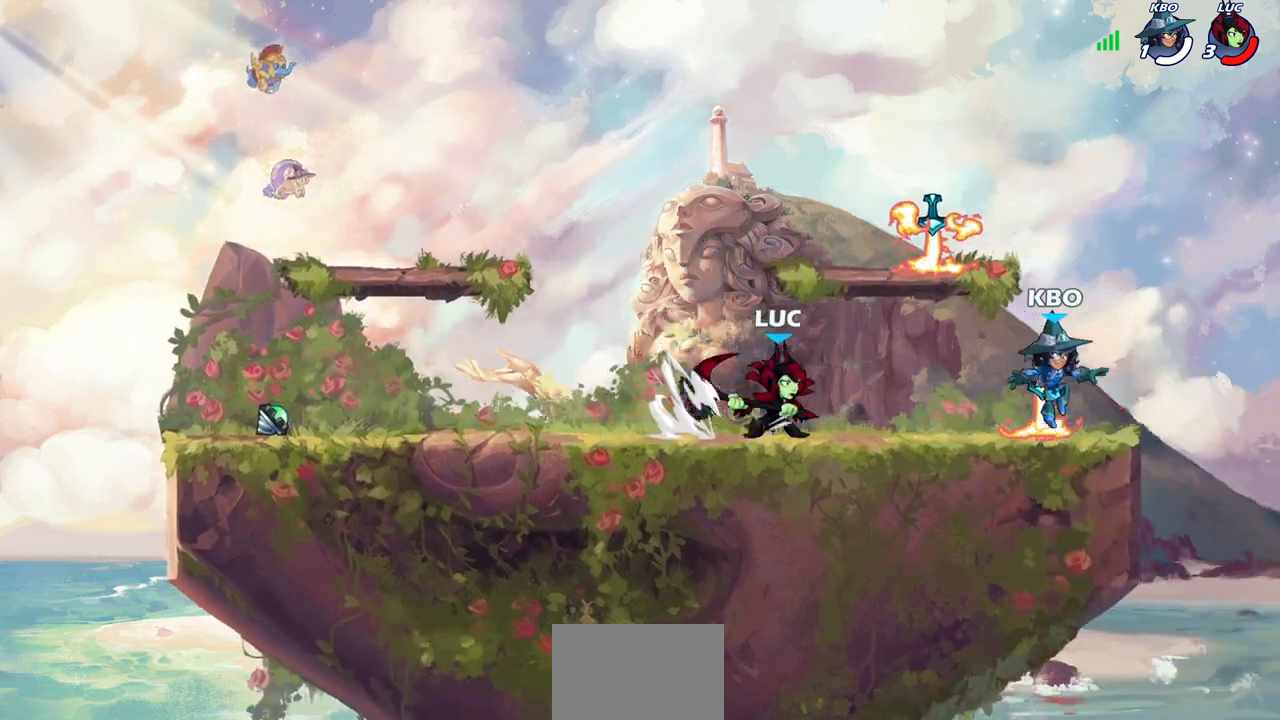
{"buttons": [], "left_stick": "center", "right_stick": "center", "events": [[100, "R2", "up"], [100, "SQUARE", "up"], [183, "left_stick", "center"]]}
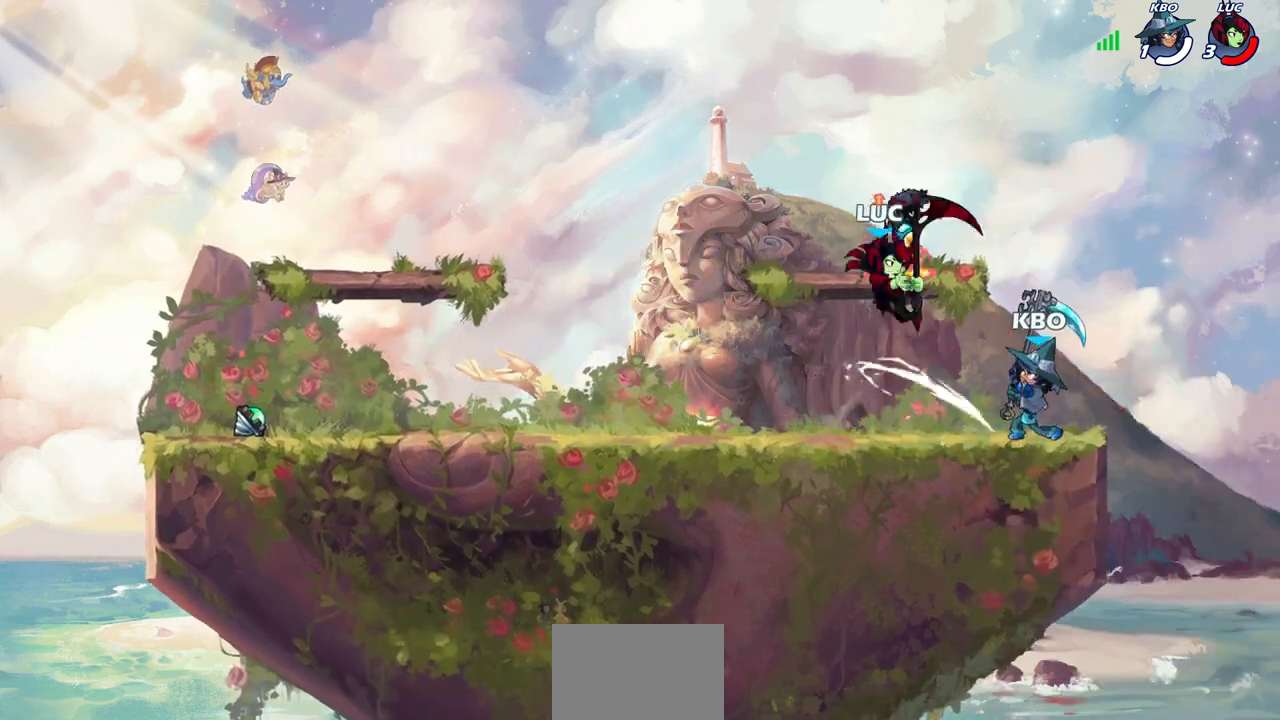
{"buttons": [], "left_stick": "up-left", "right_stick": "center", "events": [[217, "left_stick", "up-left"], [283, "R2", "down"], [500, "R2", "up"]]}
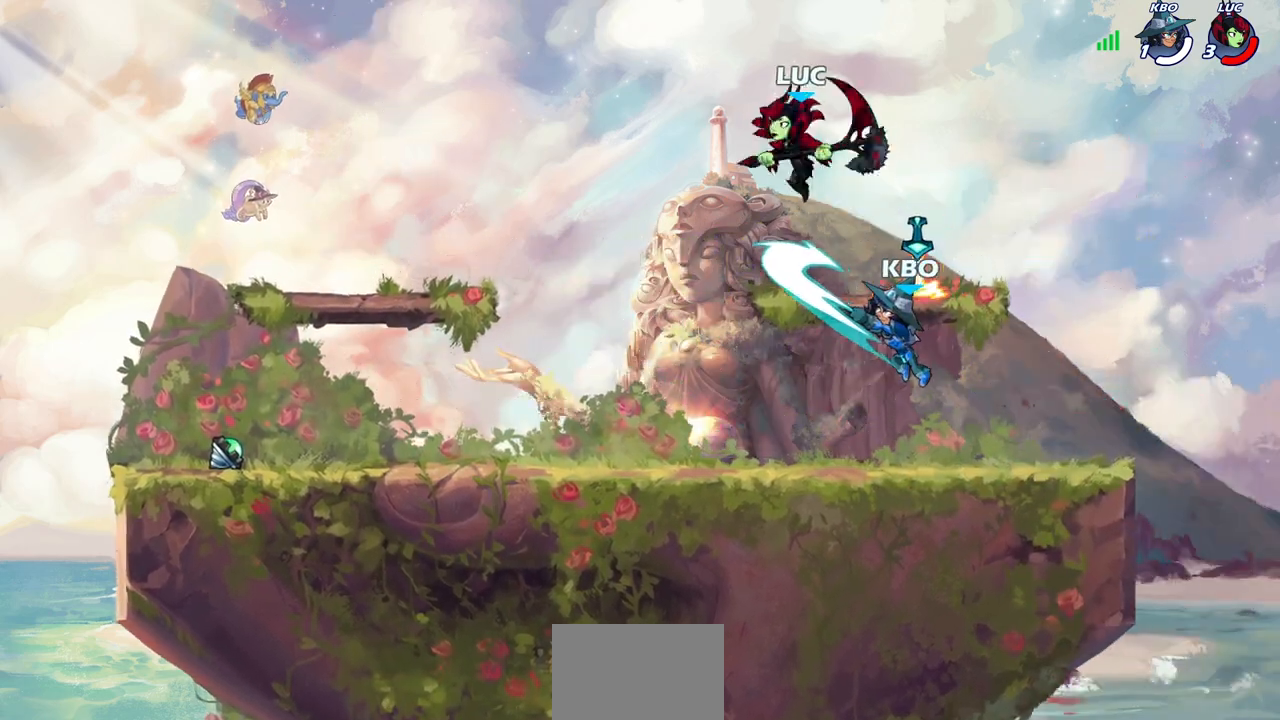
{"buttons": [], "left_stick": "down-left", "right_stick": "center", "events": [[33, "left_stick", "up-right"], [83, "left_stick", "down-right"], [133, "left_stick", "down-left"], [317, "SQUARE", "down"], [400, "SQUARE", "up"]]}
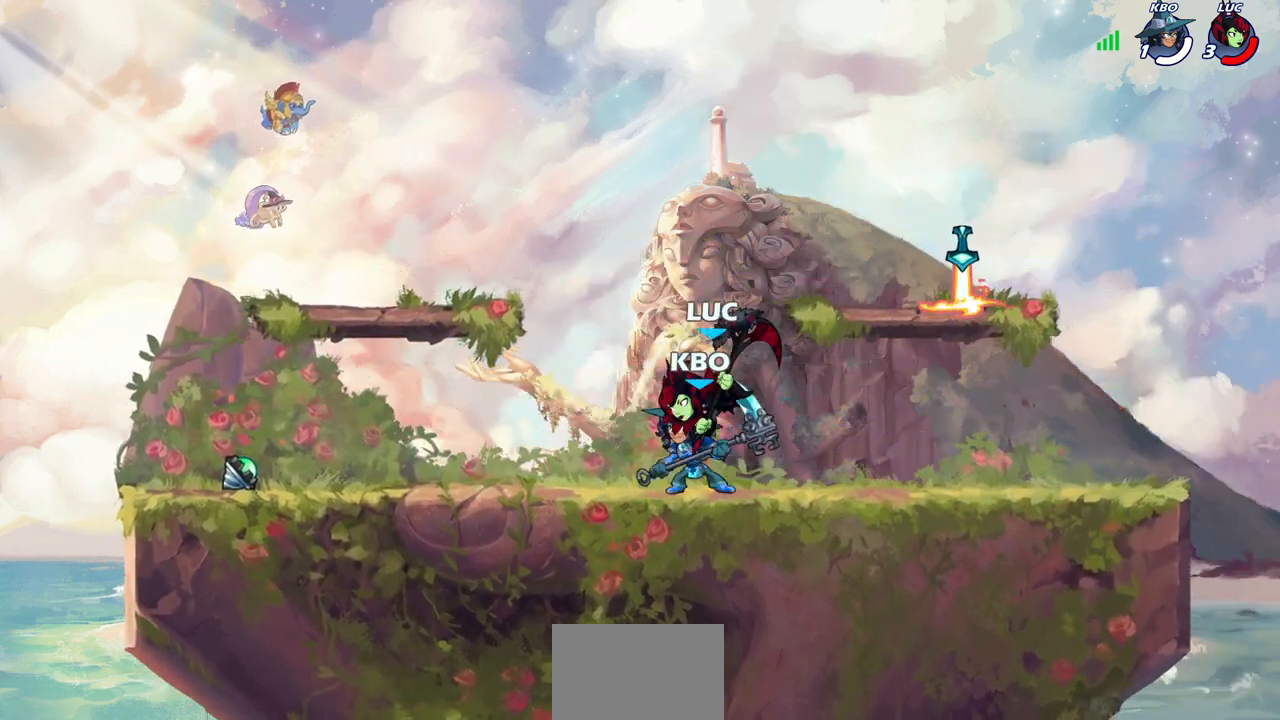
{"buttons": [], "left_stick": "left", "right_stick": "center", "events": [[150, "left_stick", "left"]]}
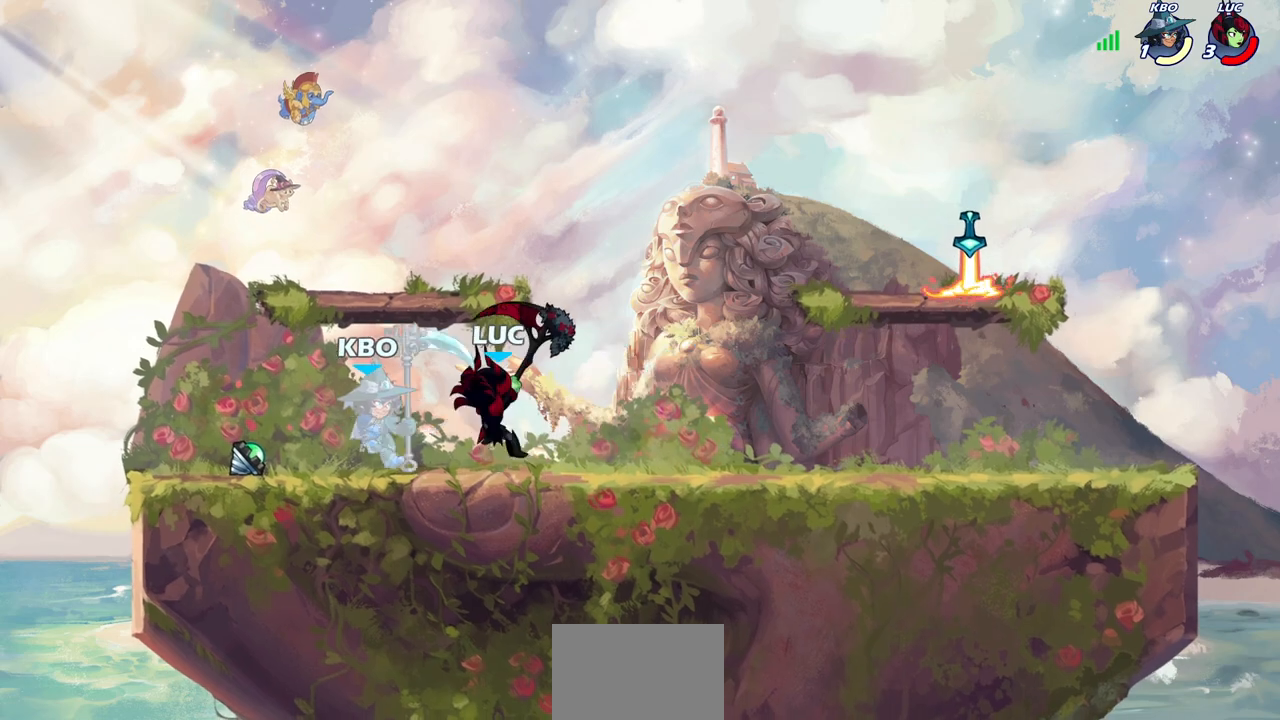
{"buttons": [], "left_stick": "left", "right_stick": "center", "events": [[400, "left_stick", "right"], [467, "left_stick", "left"]]}
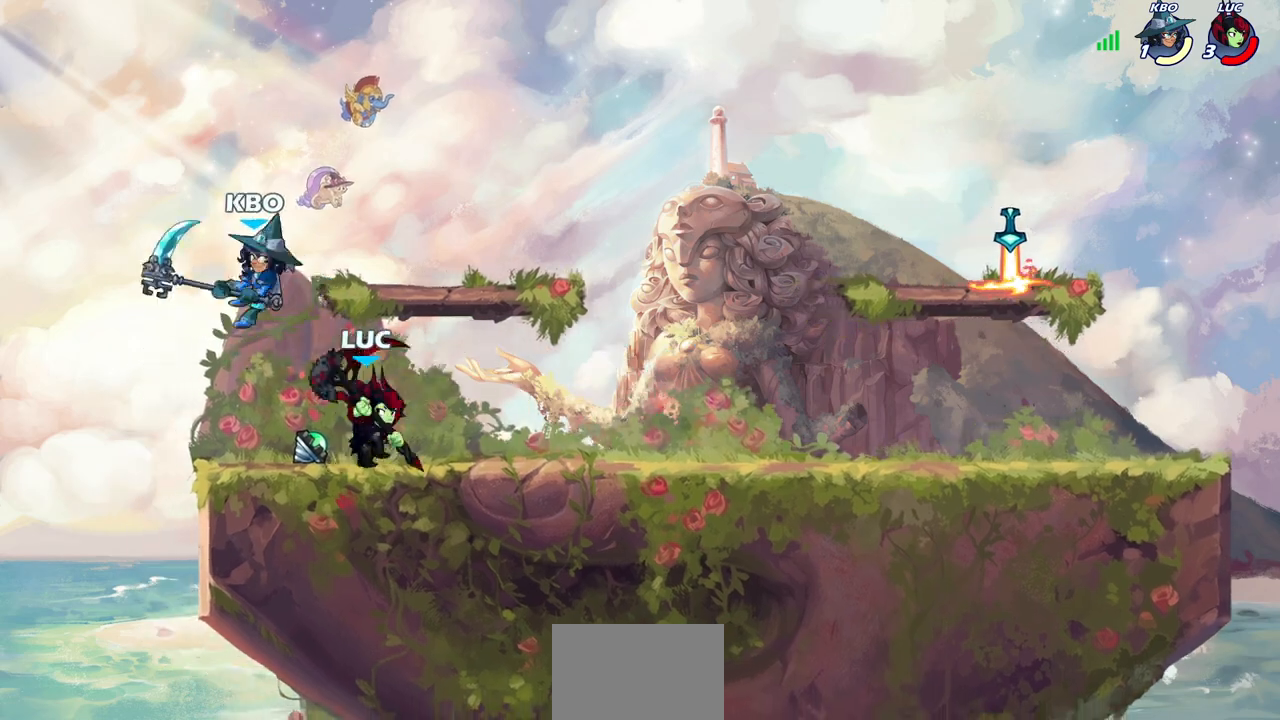
{"buttons": [], "left_stick": "center", "right_stick": "center", "events": [[67, "SQUARE", "down"], [133, "SQUARE", "up"], [133, "left_stick", "center"]]}
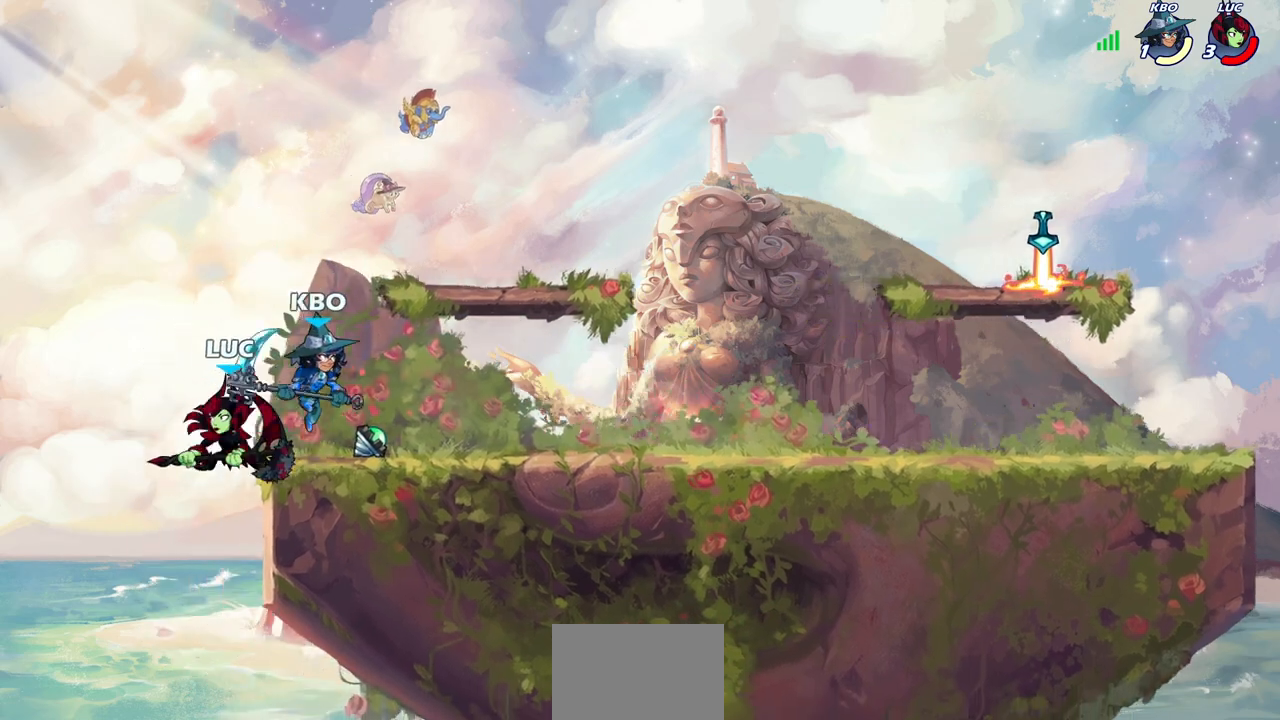
{"buttons": [], "left_stick": "left", "right_stick": "center", "events": [[267, "left_stick", "right"], [383, "CROSS", "down"], [383, "left_stick", "up"], [433, "SQUARE", "down"], [483, "CROSS", "up"], [500, "SQUARE", "up"], [500, "left_stick", "left"]]}
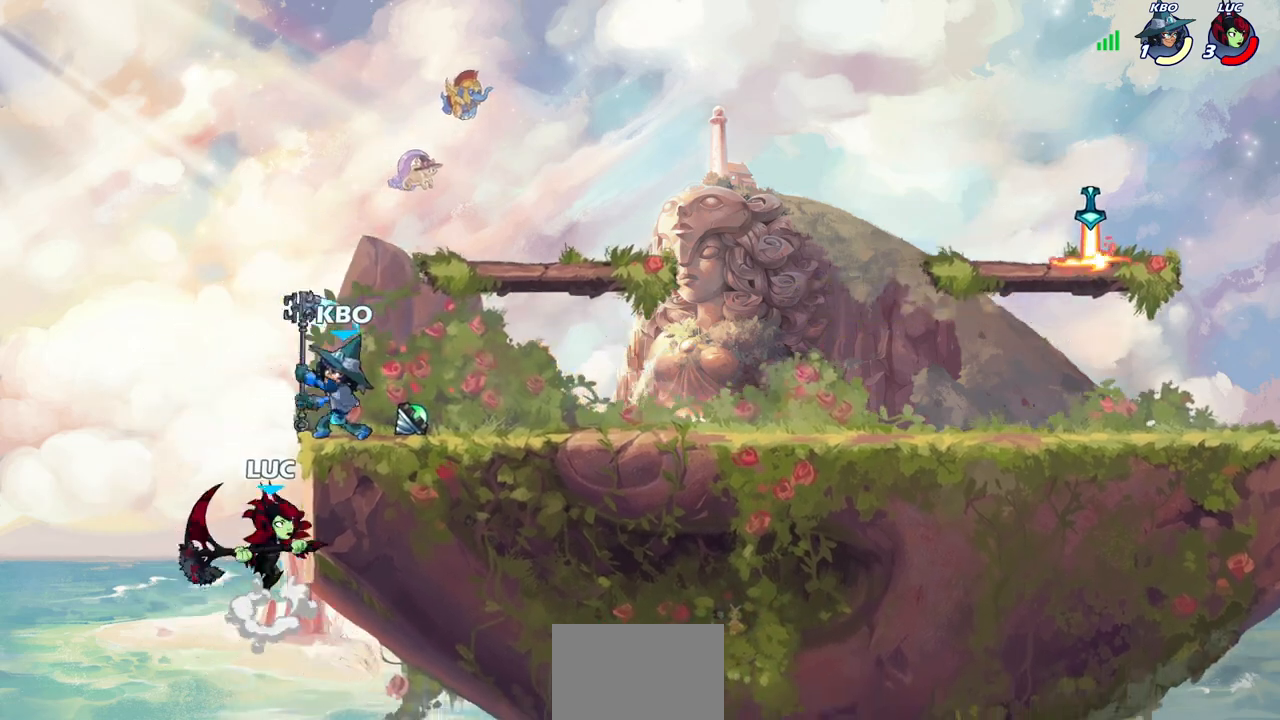
{"buttons": [], "left_stick": "left", "right_stick": "center", "events": []}
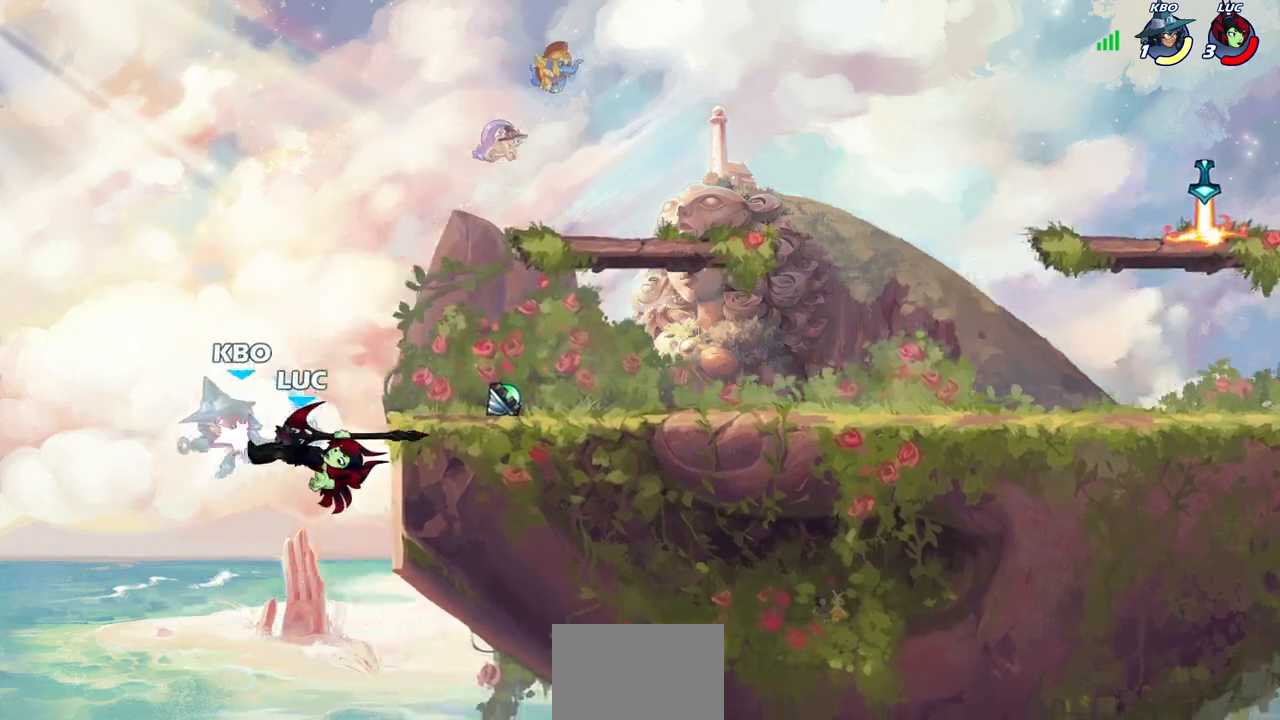
{"buttons": [], "left_stick": "up", "right_stick": "center", "events": [[233, "R2", "down"], [267, "SQUARE", "down"], [350, "R2", "up"], [350, "SQUARE", "up"], [450, "left_stick", "up"]]}
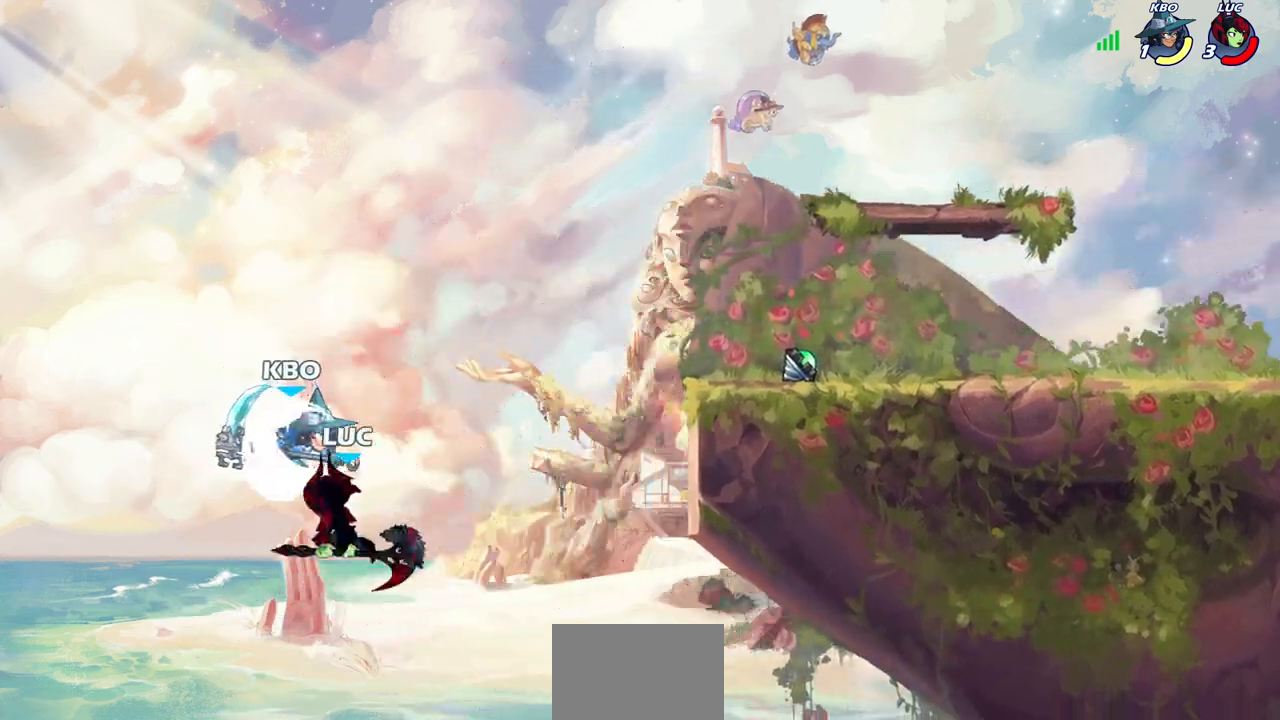
{"buttons": ["CROSS"], "left_stick": "right", "right_stick": "center", "events": [[17, "left_stick", "center"], [83, "left_stick", "right"], [400, "CROSS", "down"]]}
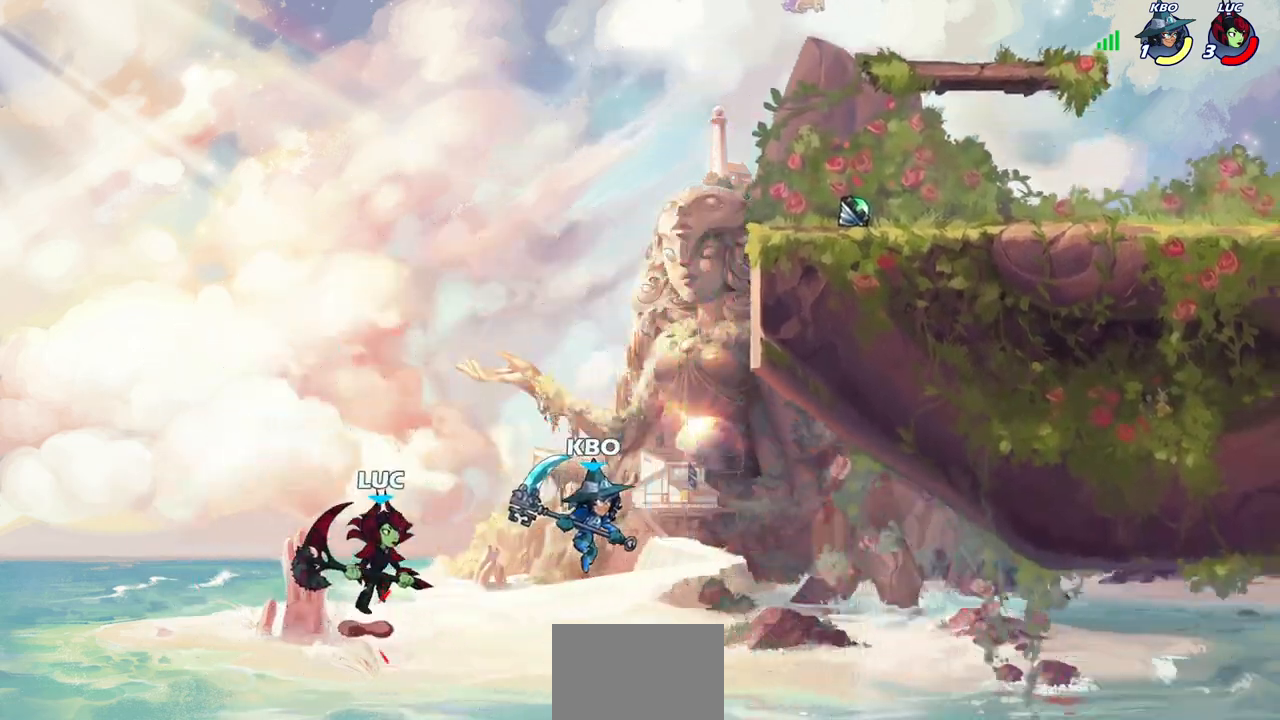
{"buttons": [], "left_stick": "center", "right_stick": "center", "events": [[83, "CROSS", "up"], [367, "left_stick", "center"]]}
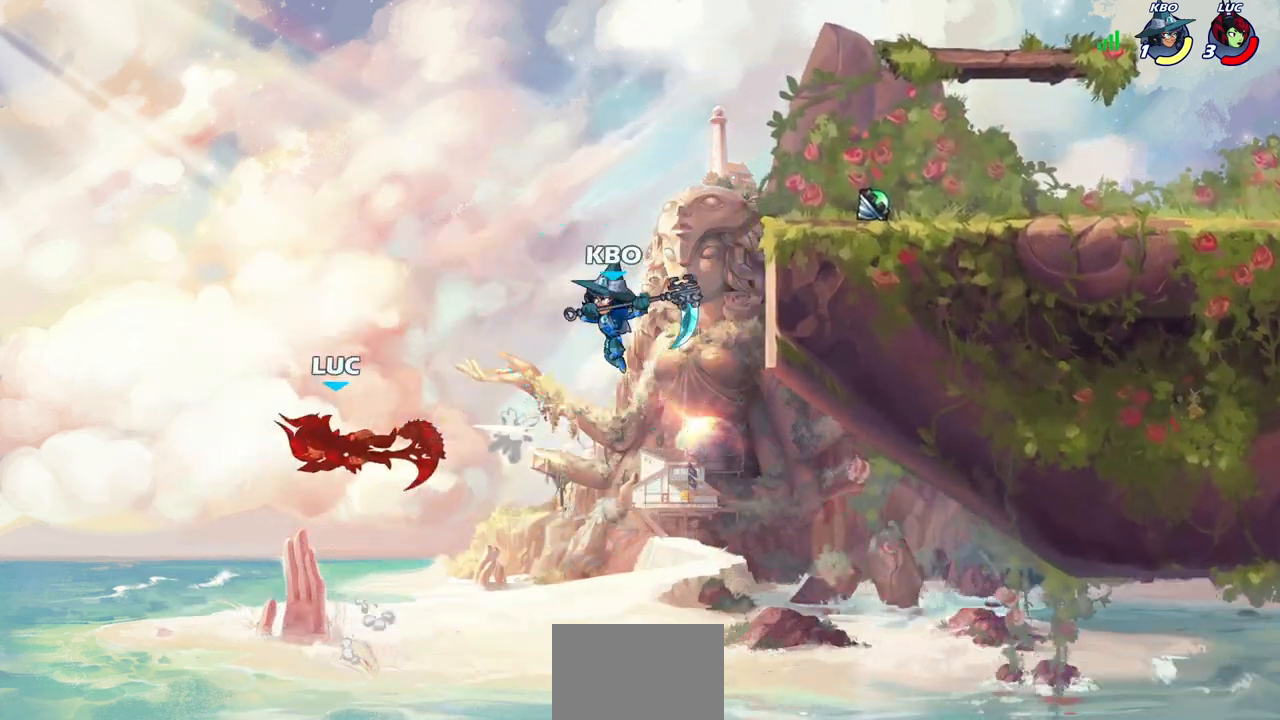
{"buttons": [], "left_stick": "center", "right_stick": "center", "events": [[350, "left_stick", "up-right"], [450, "left_stick", "center"]]}
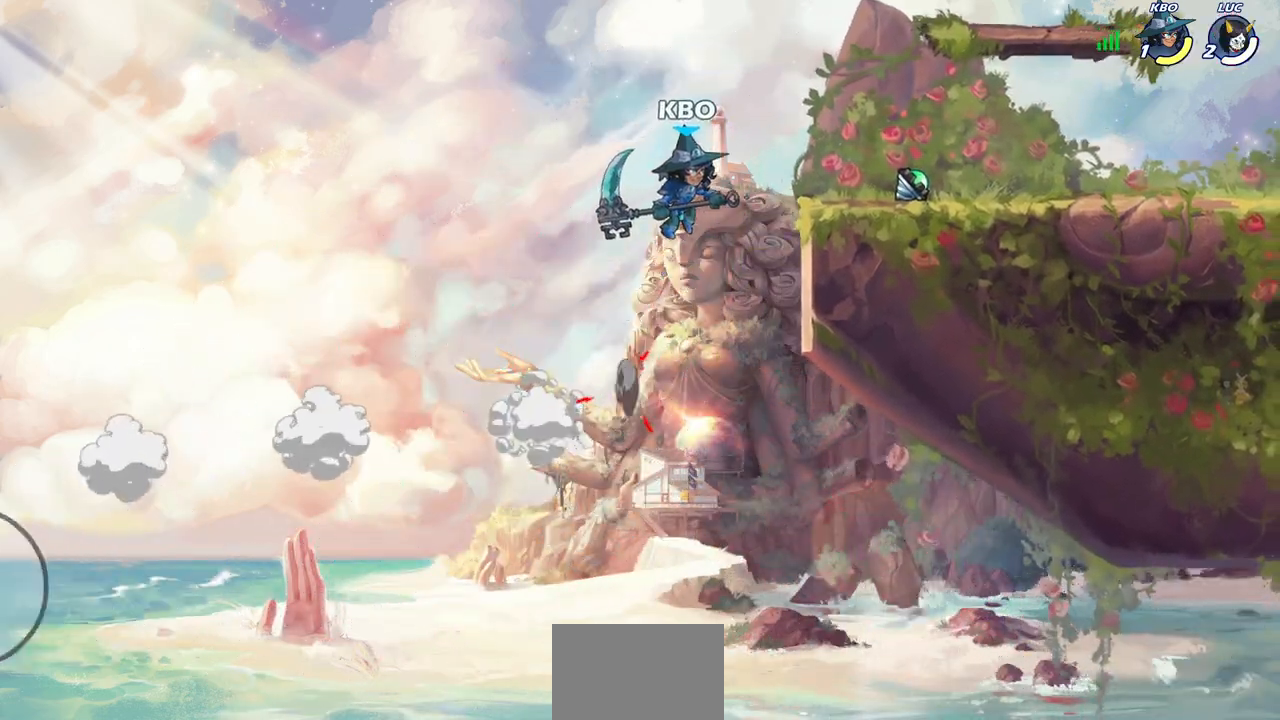
{"buttons": [], "left_stick": "center", "right_stick": "center", "events": []}
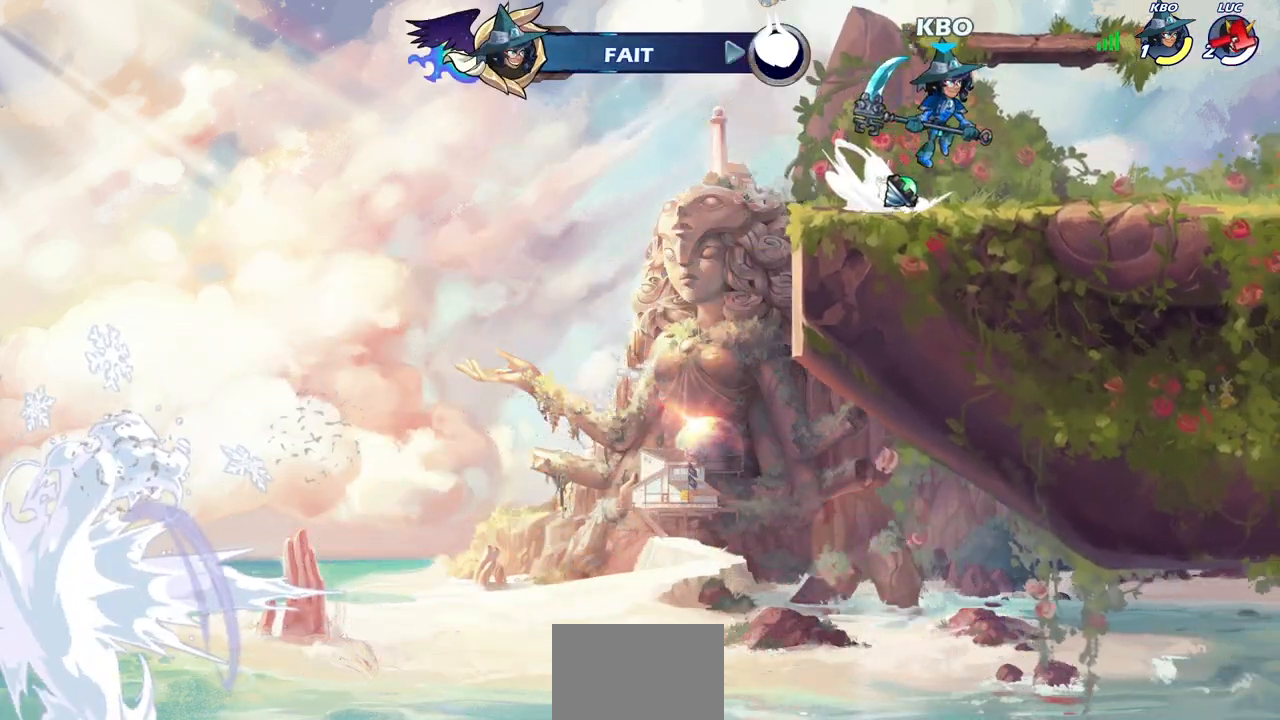
{"buttons": [], "left_stick": "center", "right_stick": "center", "events": []}
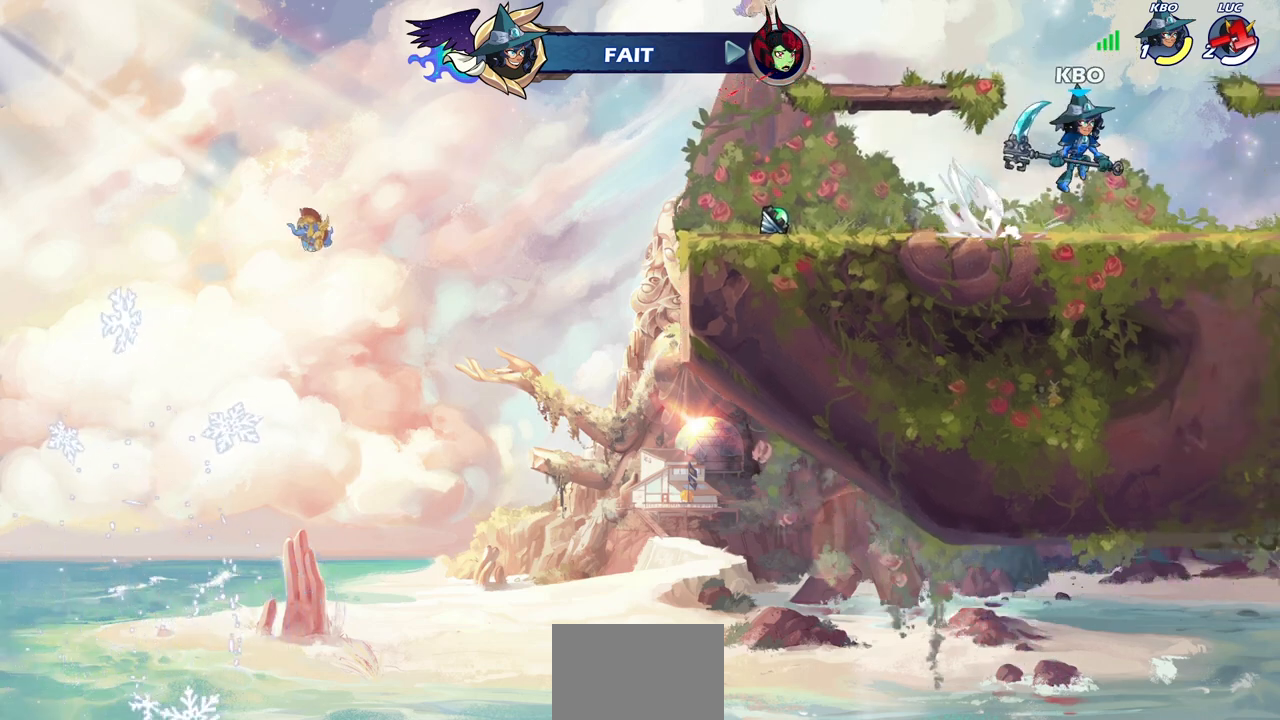
{"buttons": [], "left_stick": "center", "right_stick": "center", "events": []}
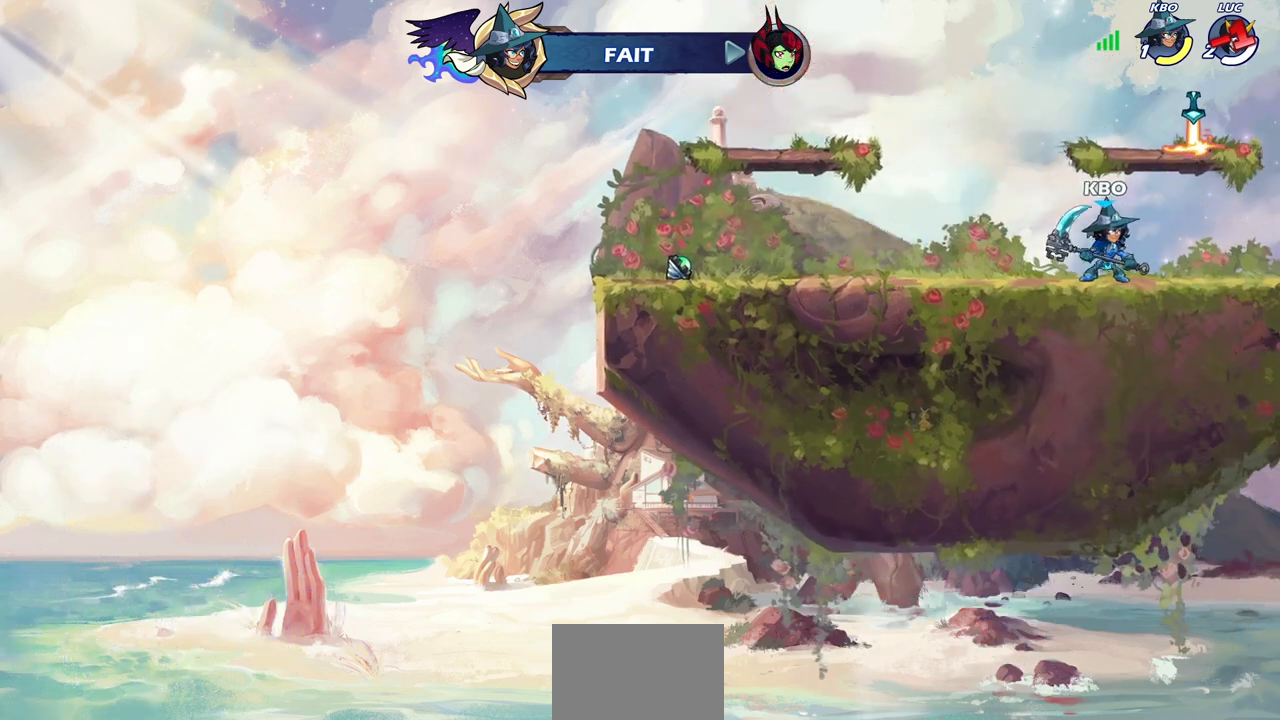
{"buttons": [], "left_stick": "center", "right_stick": "center", "events": []}
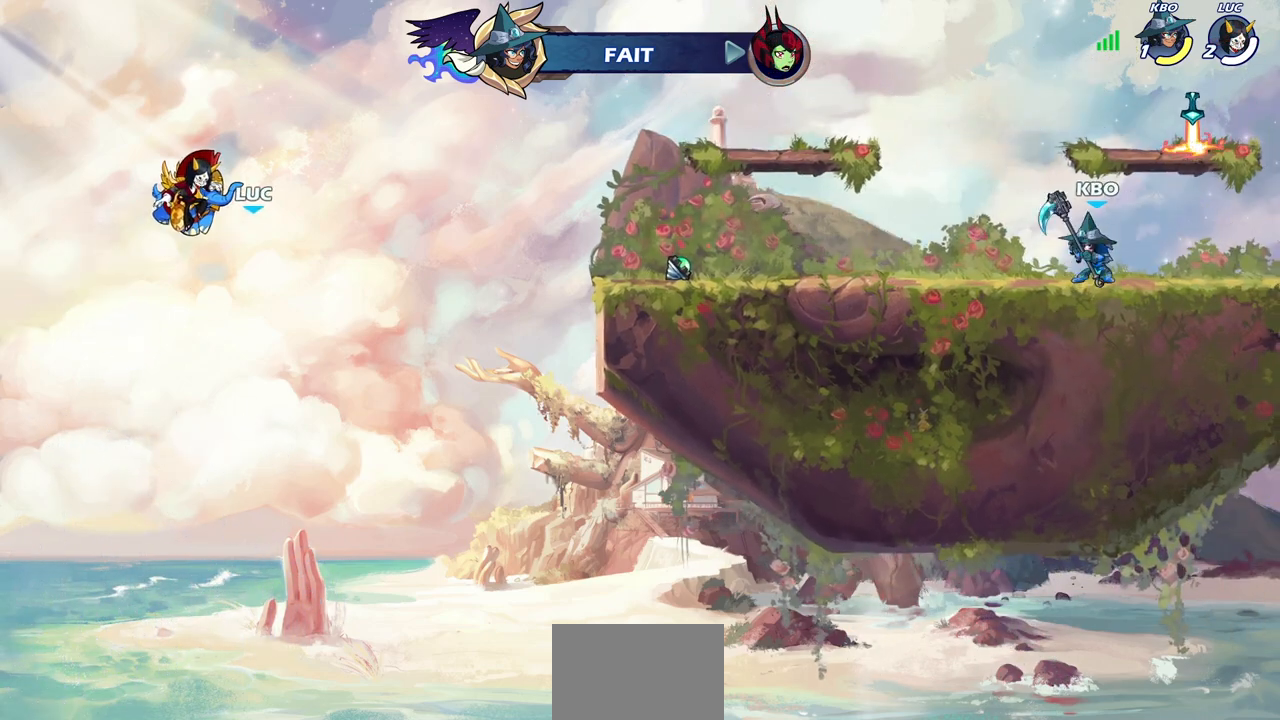
{"buttons": [], "left_stick": "center", "right_stick": "center", "events": []}